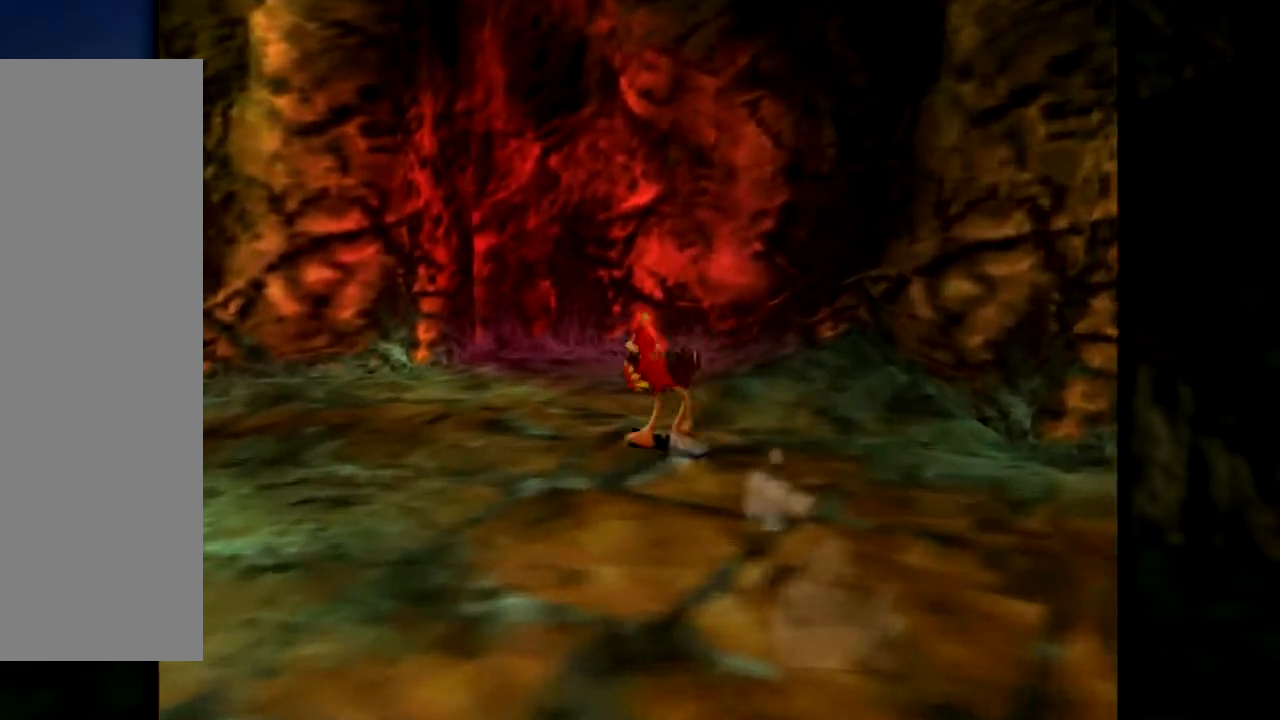
Gameplay with a controller (Nintendo layout); each line is a JSON object with the inputs held at the frame after it. "events" lists button and stick changes between this image and that frame as [ms after this image, input, new state], when the widget could be followed in between. Not read: L1 L3 R3.
{"buttons": [], "left_stick": "up-left", "events": [[16, "left_stick", "up"], [417, "left_stick", "up-left"]]}
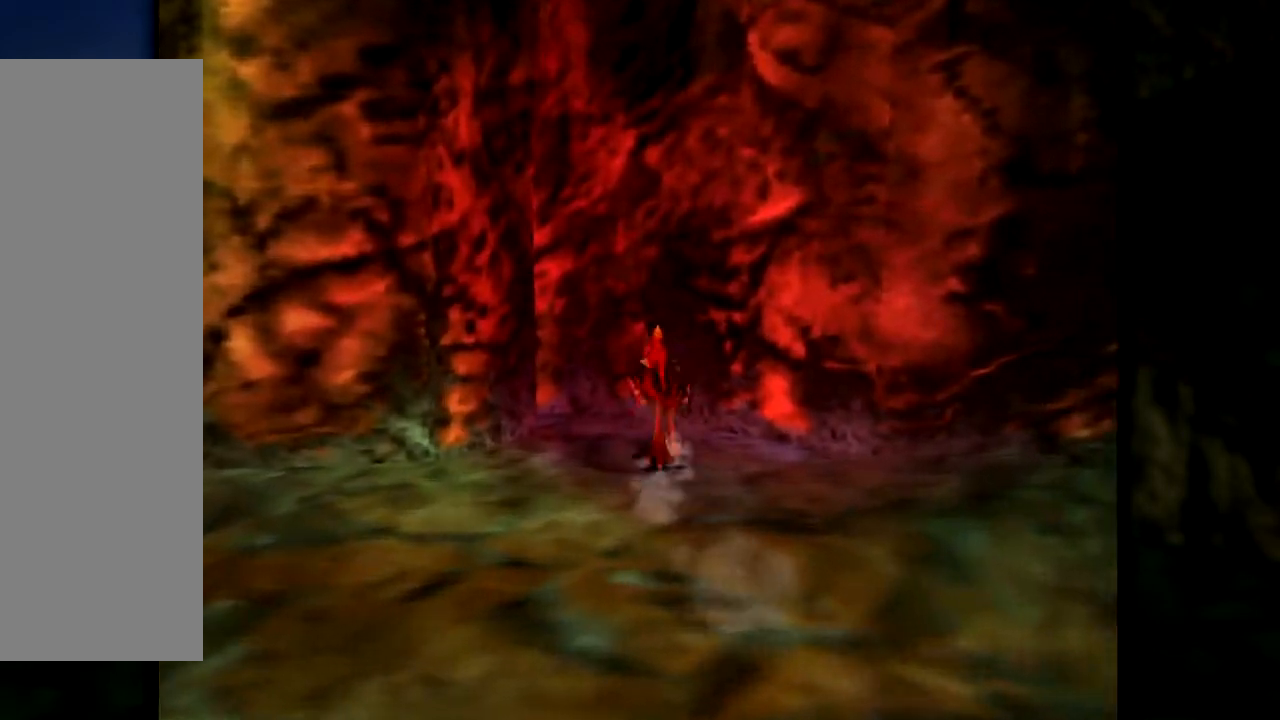
{"buttons": [], "left_stick": "up", "events": [[334, "left_stick", "up"]]}
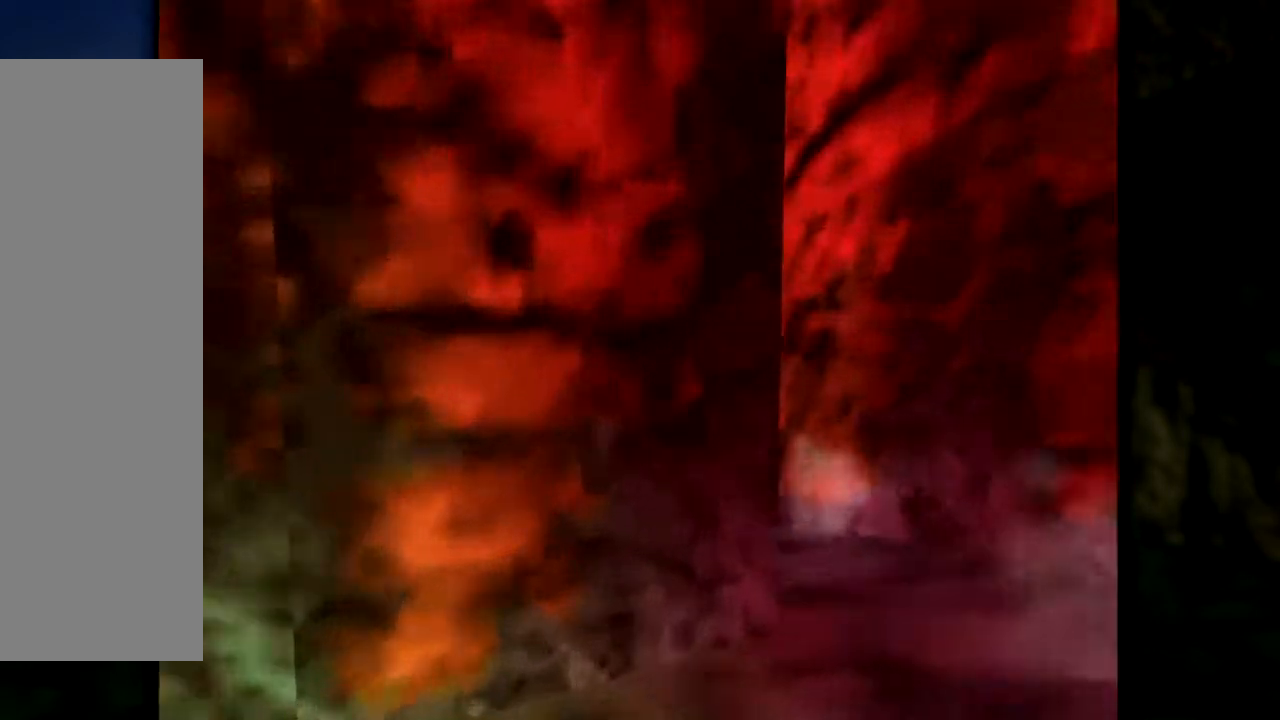
{"buttons": [], "left_stick": "up-right", "events": [[400, "left_stick", "up-right"]]}
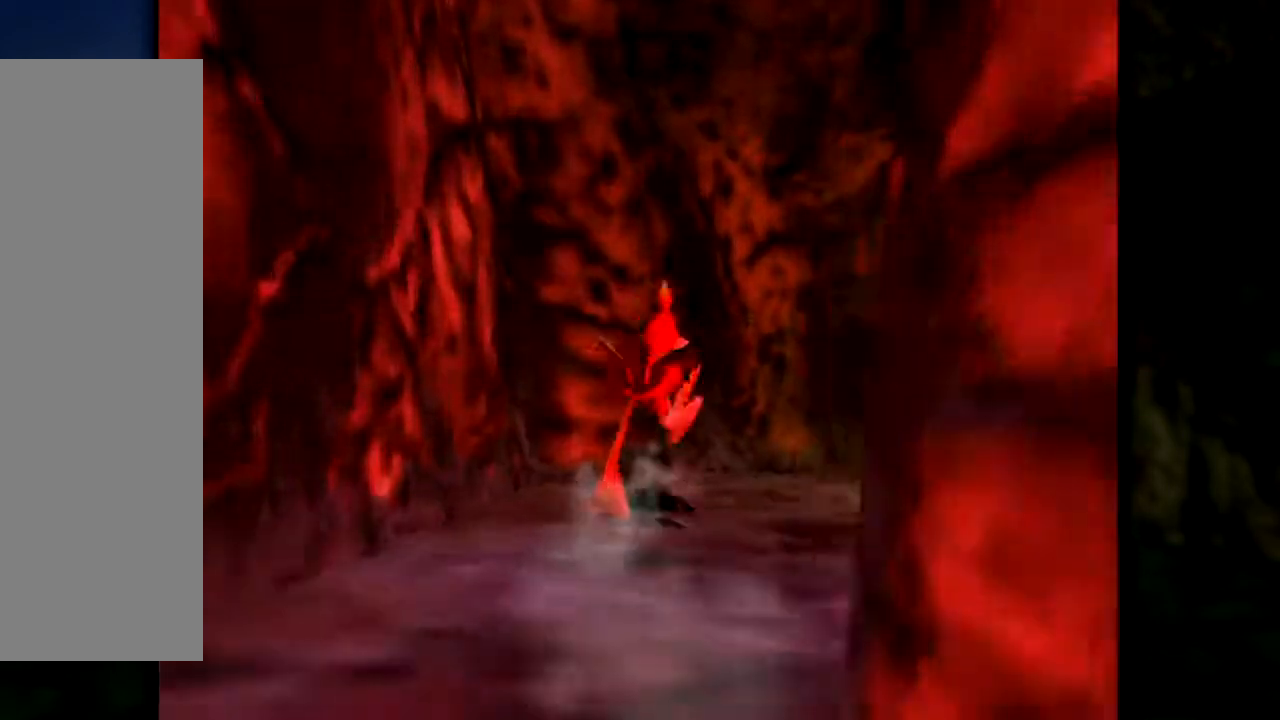
{"buttons": [], "left_stick": "up-right", "events": []}
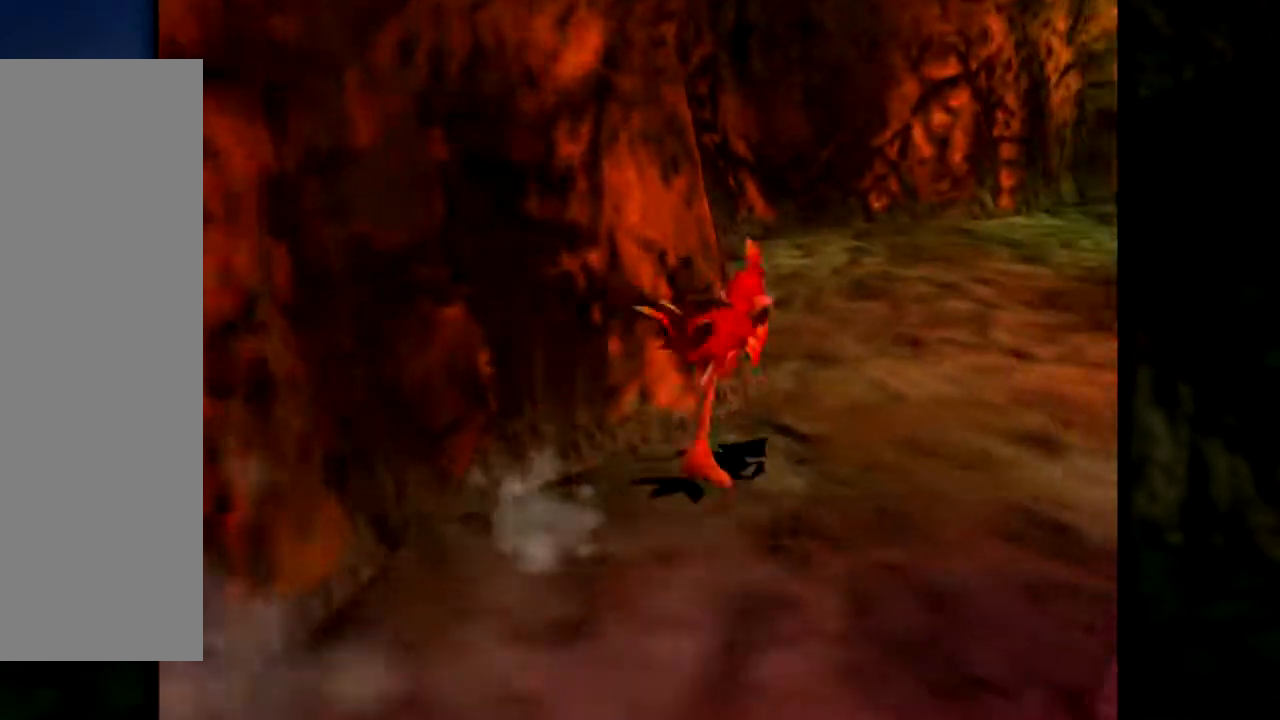
{"buttons": ["A"], "left_stick": "center", "events": [[433, "A", "down"], [433, "left_stick", "center"]]}
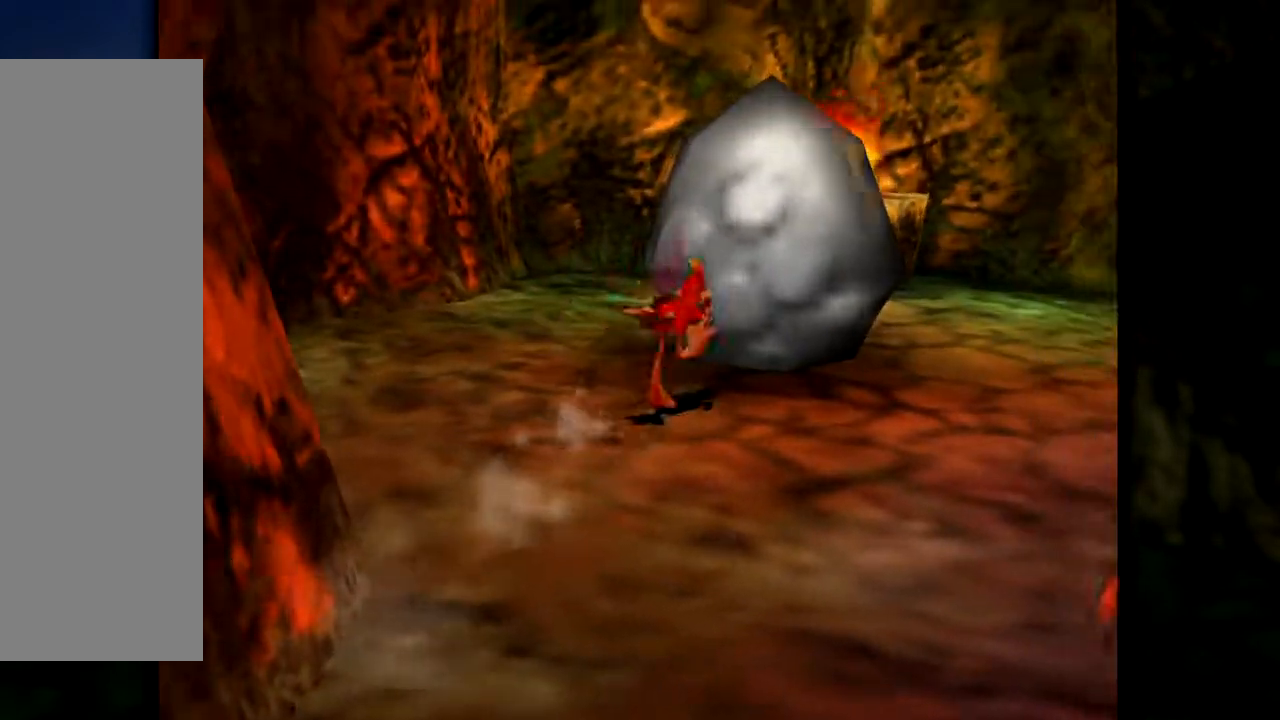
{"buttons": ["A"], "left_stick": "up-right", "events": [[334, "left_stick", "right"], [417, "left_stick", "up-right"]]}
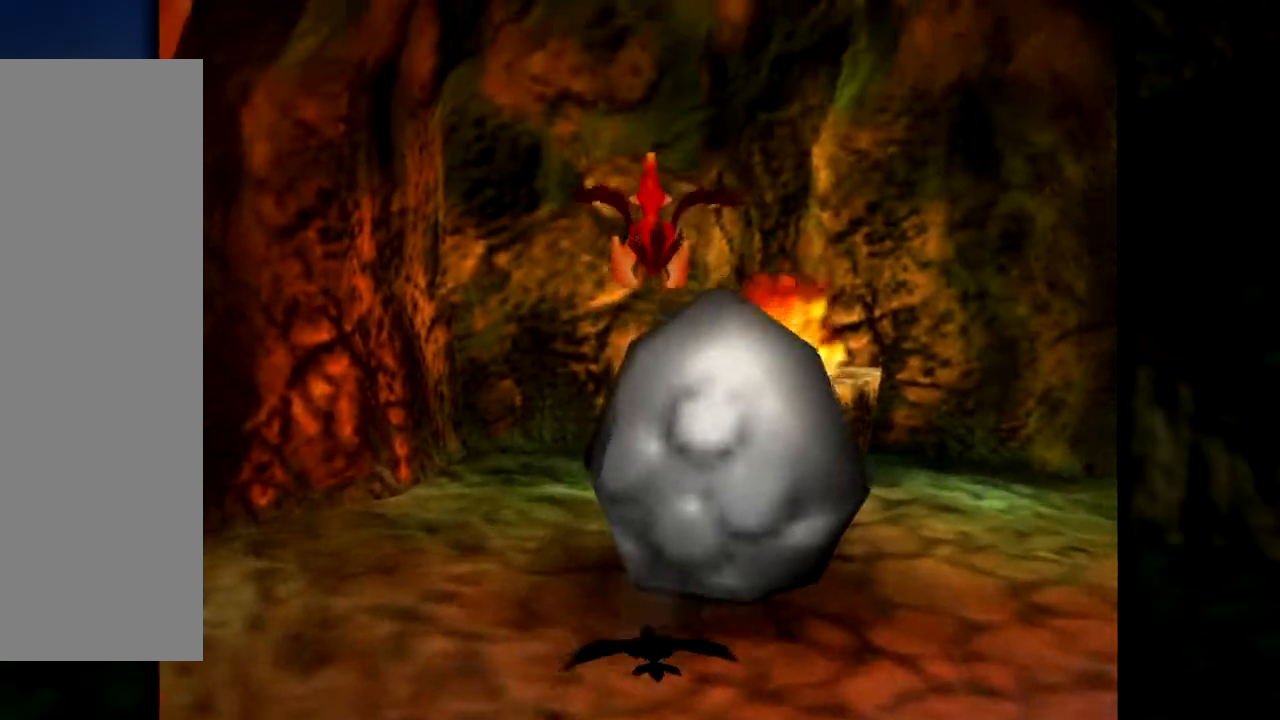
{"buttons": [], "left_stick": "center", "events": [[83, "left_stick", "center"], [116, "A", "up"]]}
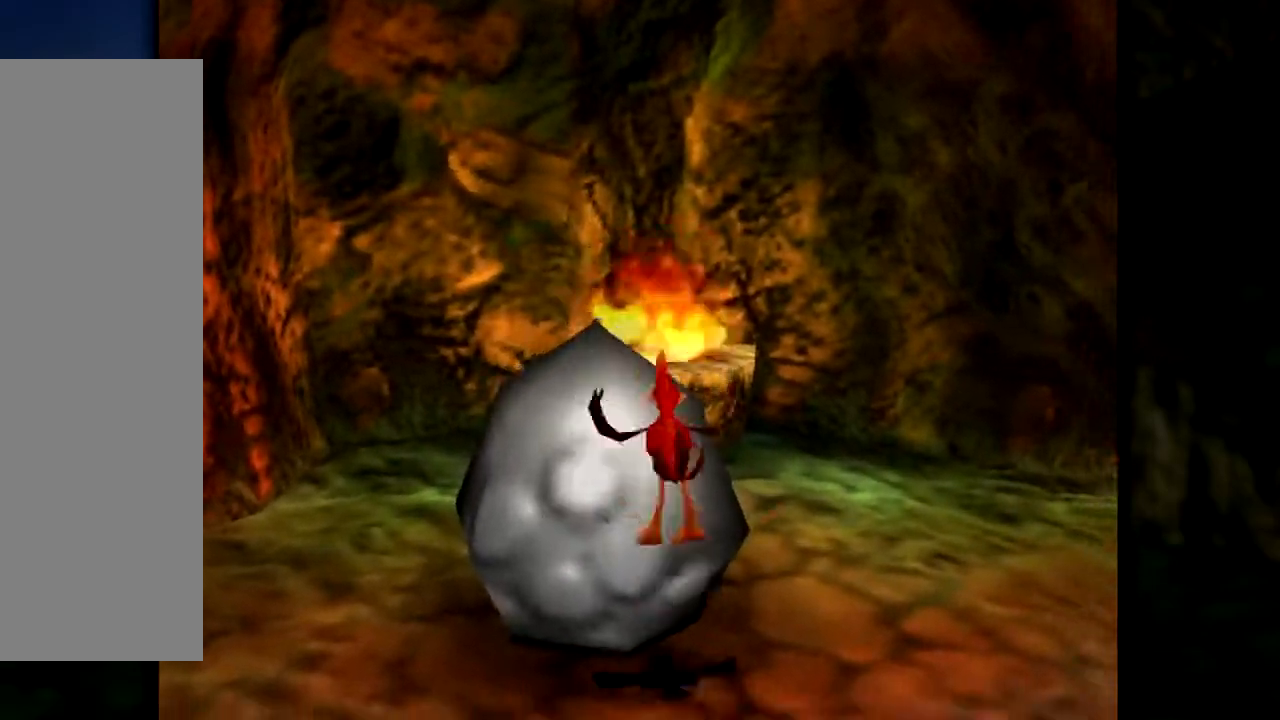
{"buttons": ["A"], "left_stick": "up-left", "events": [[267, "A", "down"], [401, "left_stick", "left"], [484, "left_stick", "up-left"]]}
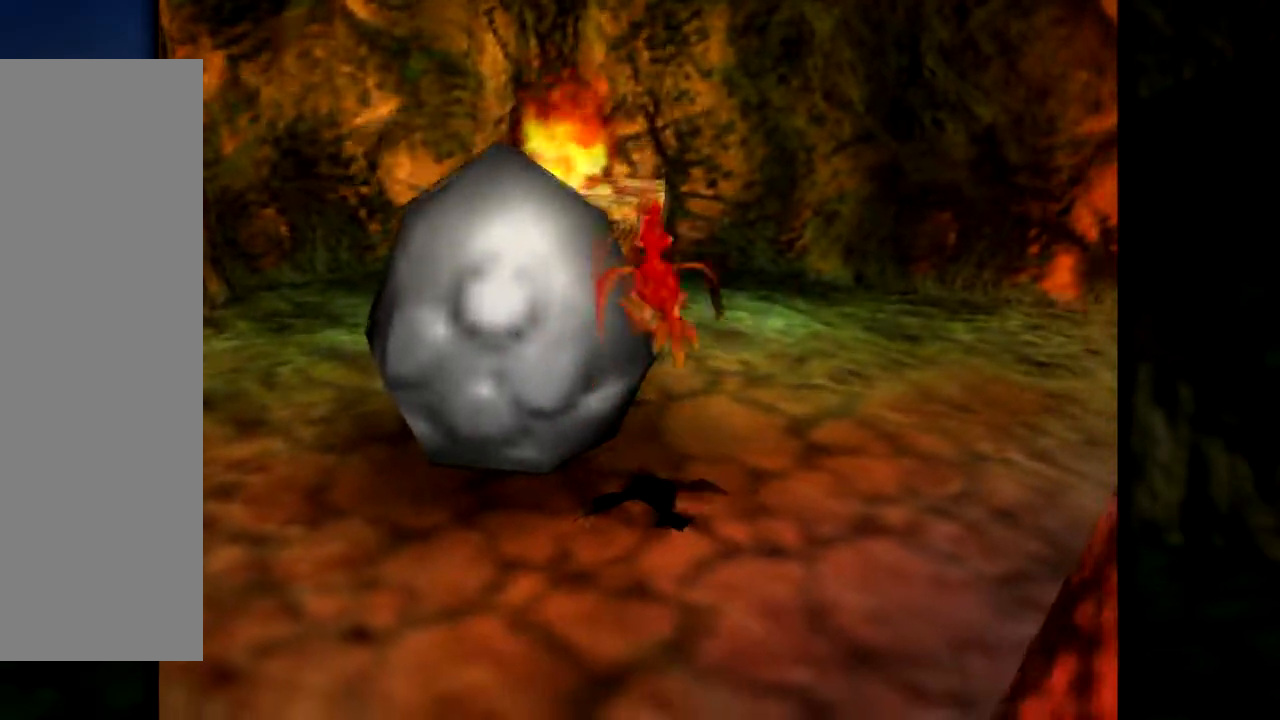
{"buttons": [], "left_stick": "center", "events": [[200, "left_stick", "up"], [417, "A", "up"], [417, "left_stick", "center"]]}
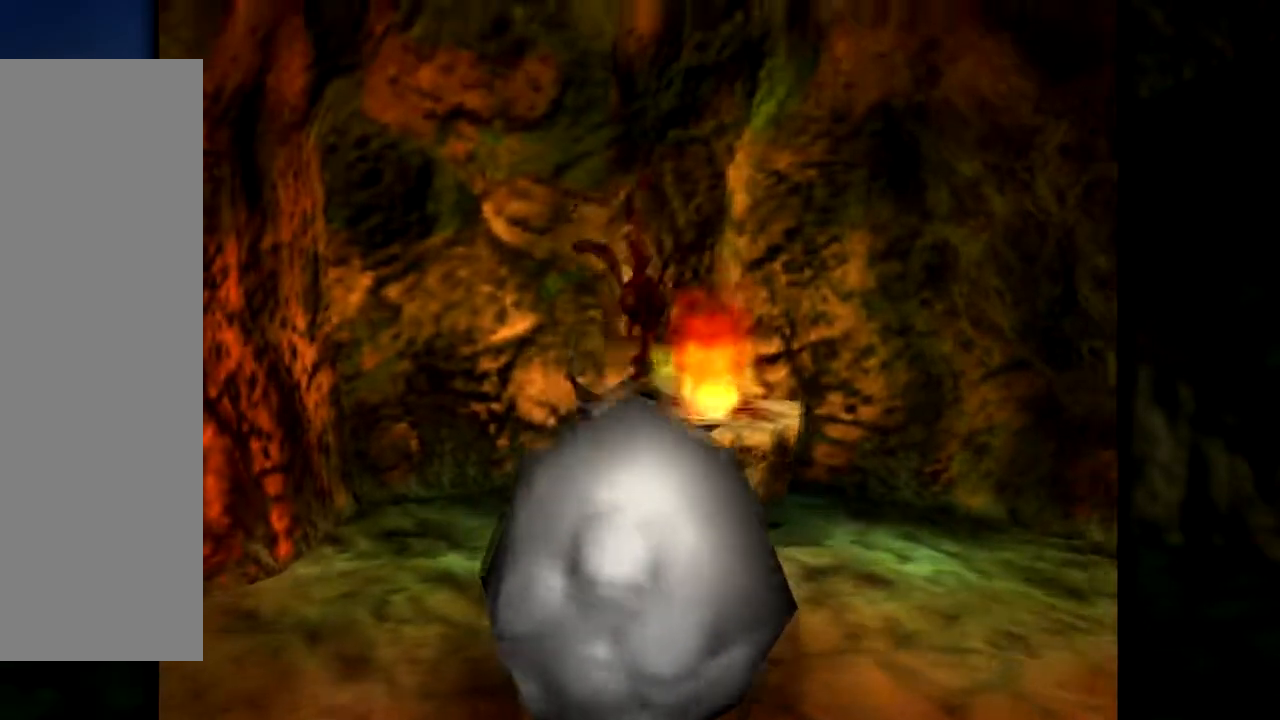
{"buttons": [], "left_stick": "center", "events": []}
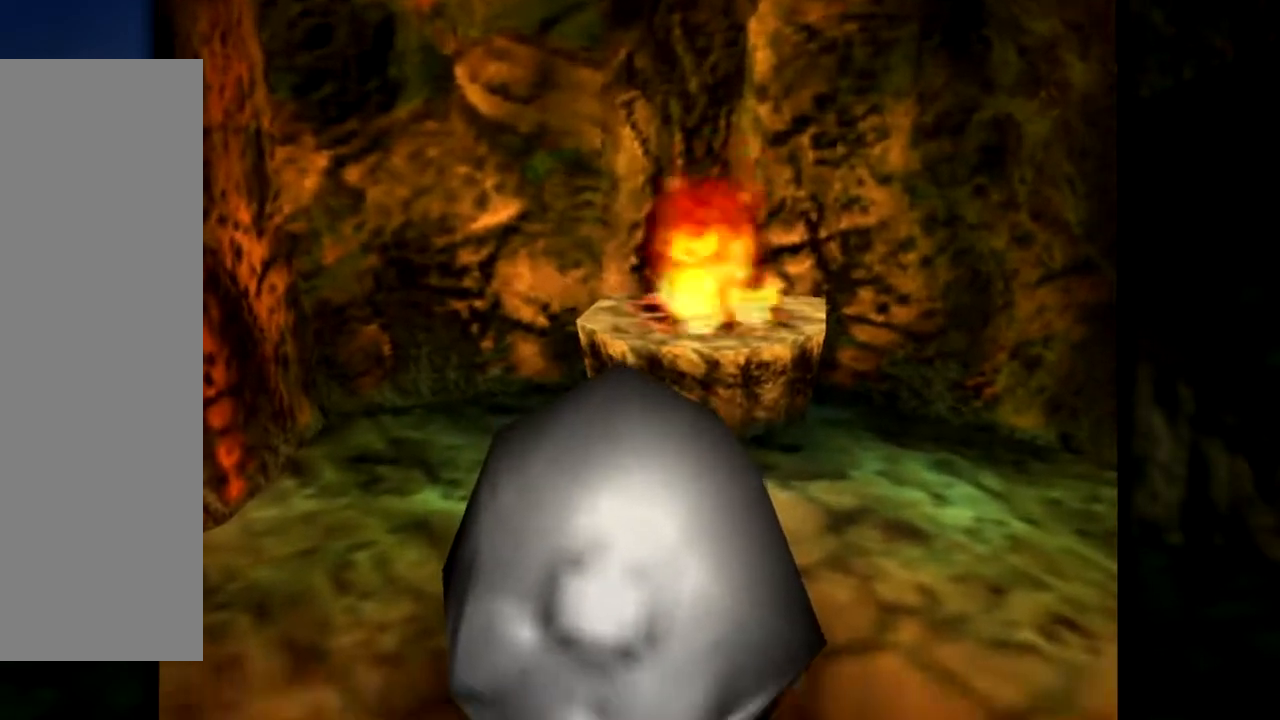
{"buttons": ["A"], "left_stick": "down", "events": [[133, "A", "down"], [250, "left_stick", "down"]]}
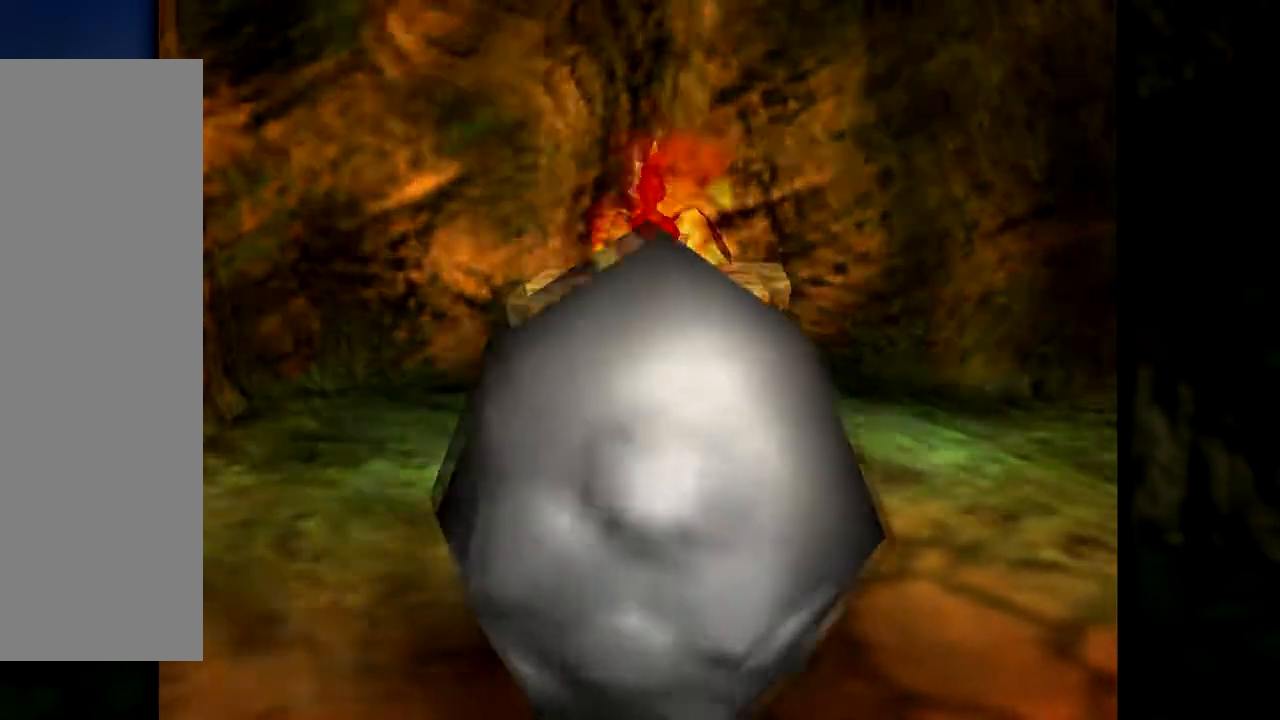
{"buttons": [], "left_stick": "center", "events": [[167, "left_stick", "right"], [217, "left_stick", "center"], [234, "A", "up"]]}
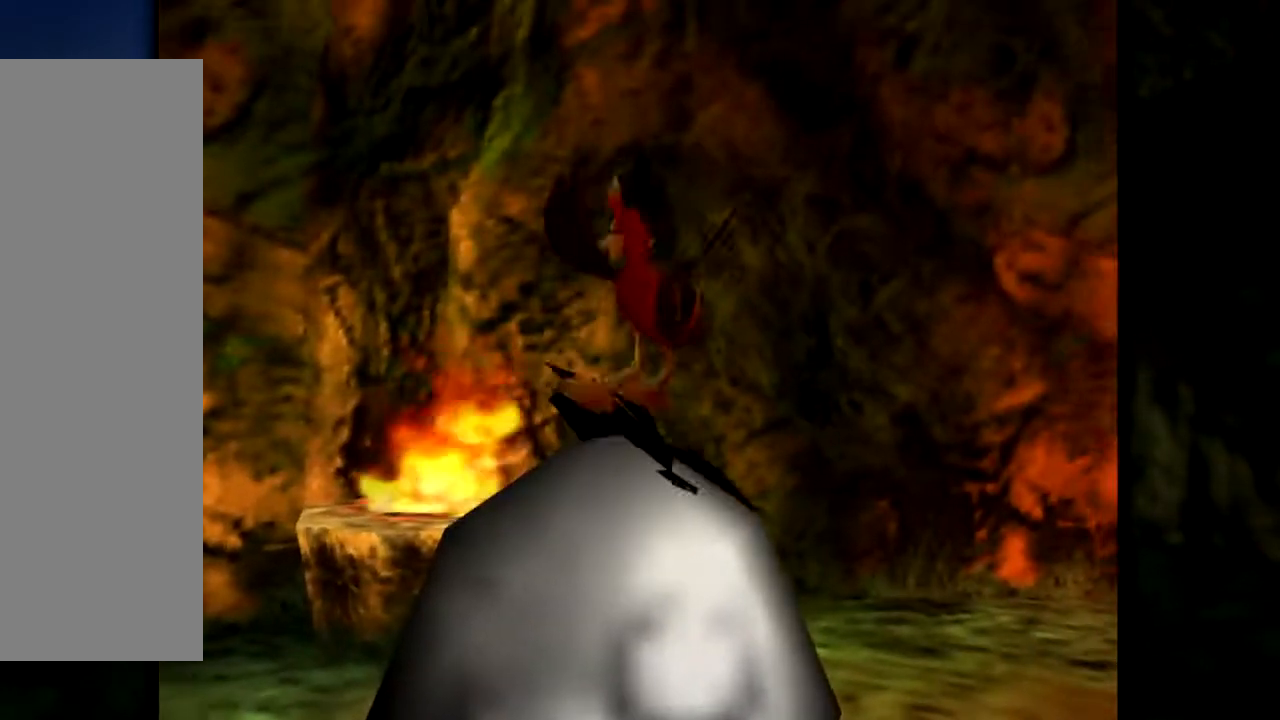
{"buttons": [], "left_stick": "left", "events": [[450, "left_stick", "left"]]}
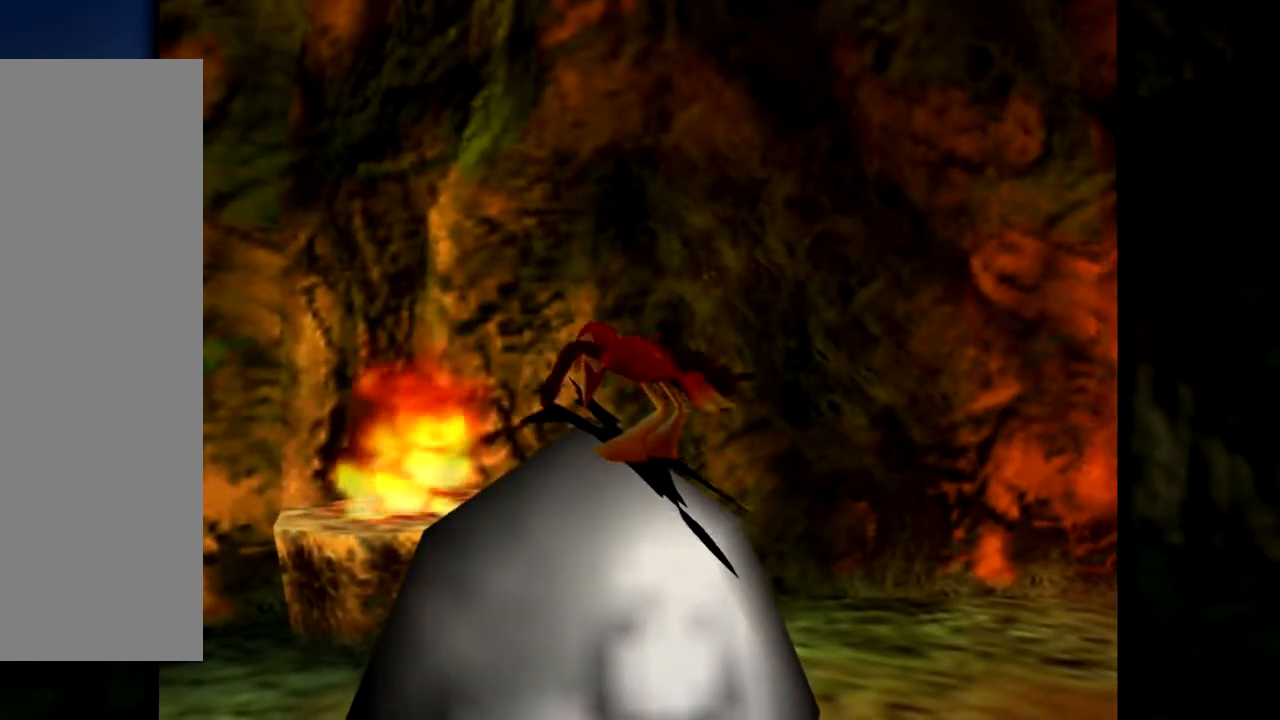
{"buttons": [], "left_stick": "center", "events": [[100, "left_stick", "center"]]}
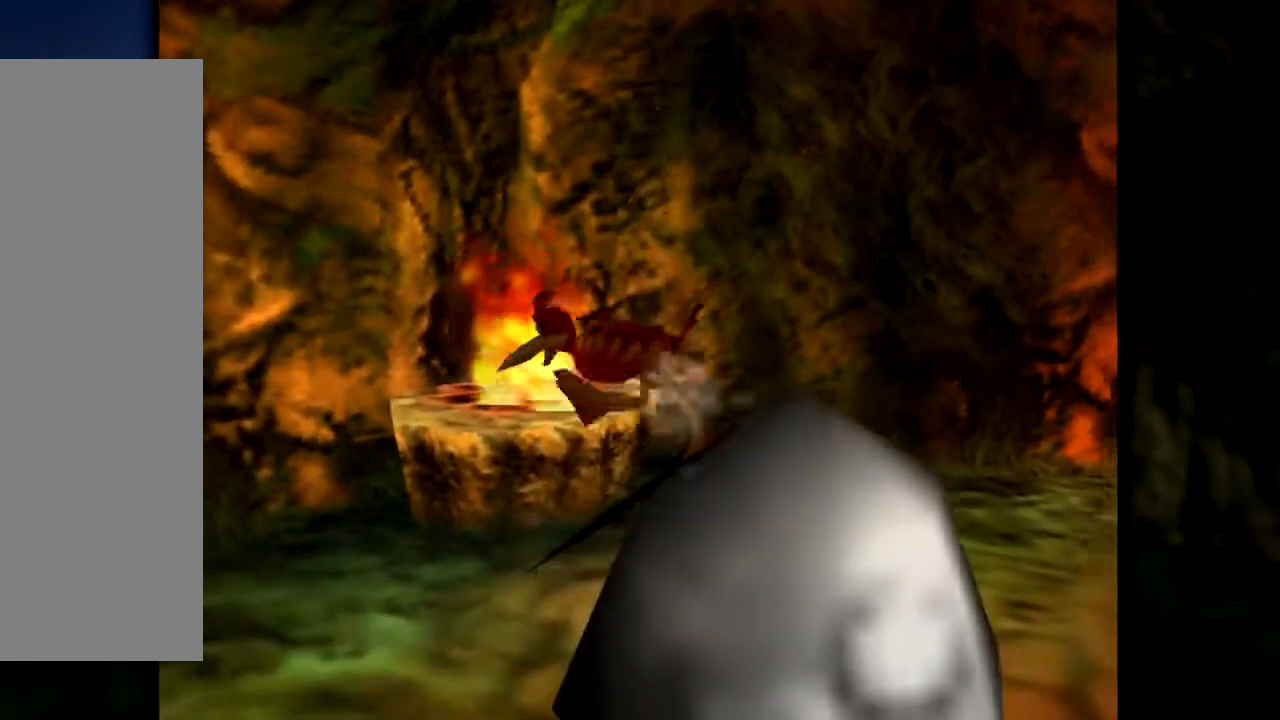
{"buttons": [], "left_stick": "center", "events": [[16, "left_stick", "right"], [183, "left_stick", "center"]]}
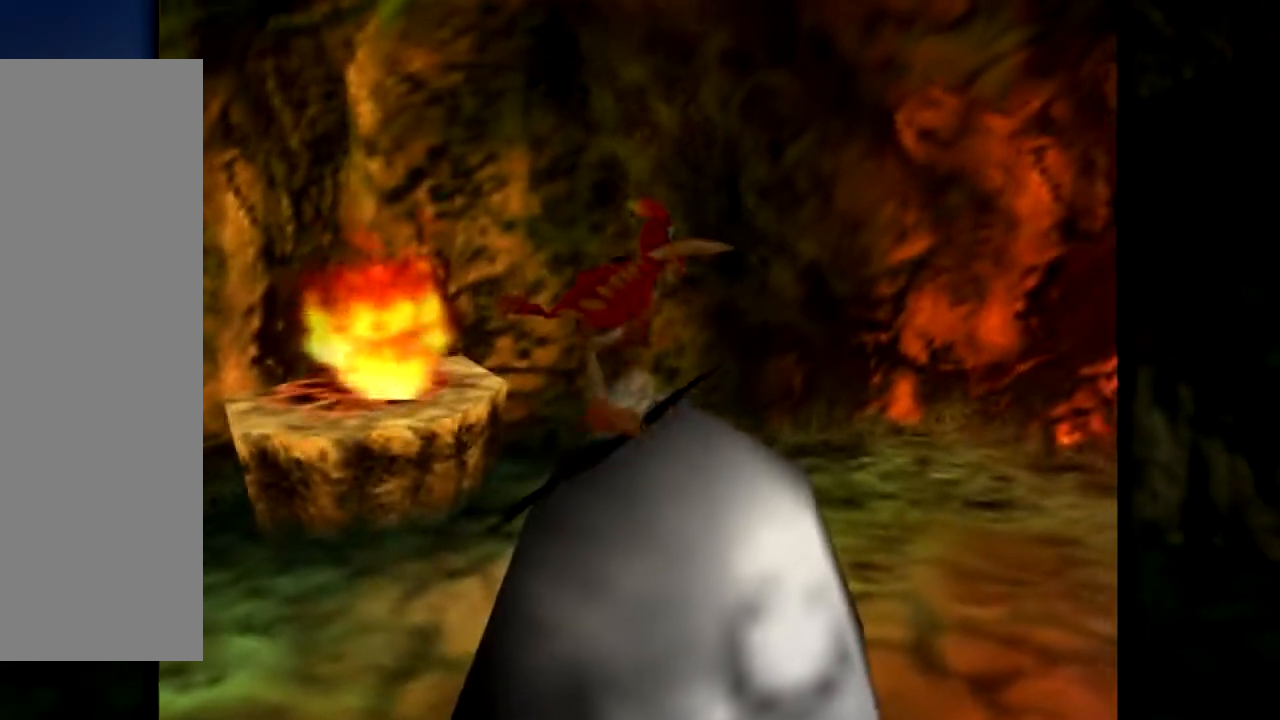
{"buttons": [], "left_stick": "center", "events": [[100, "left_stick", "right"], [184, "left_stick", "center"]]}
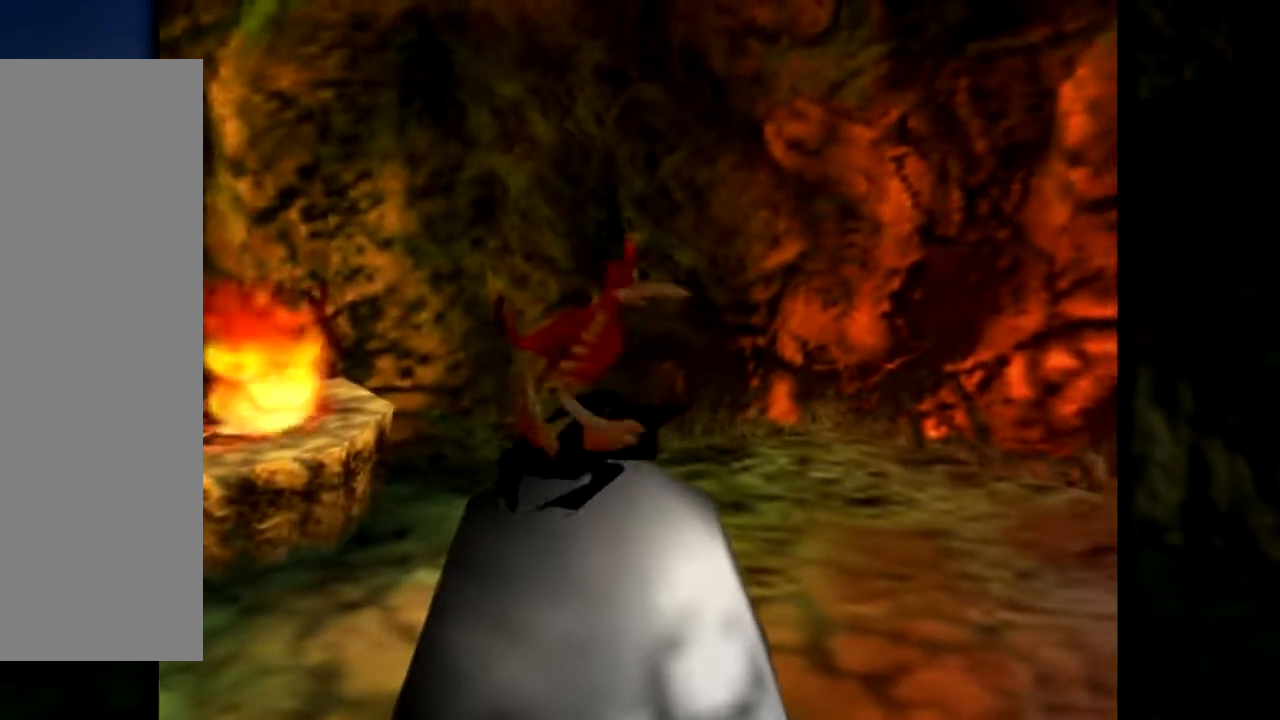
{"buttons": [], "left_stick": "center", "events": []}
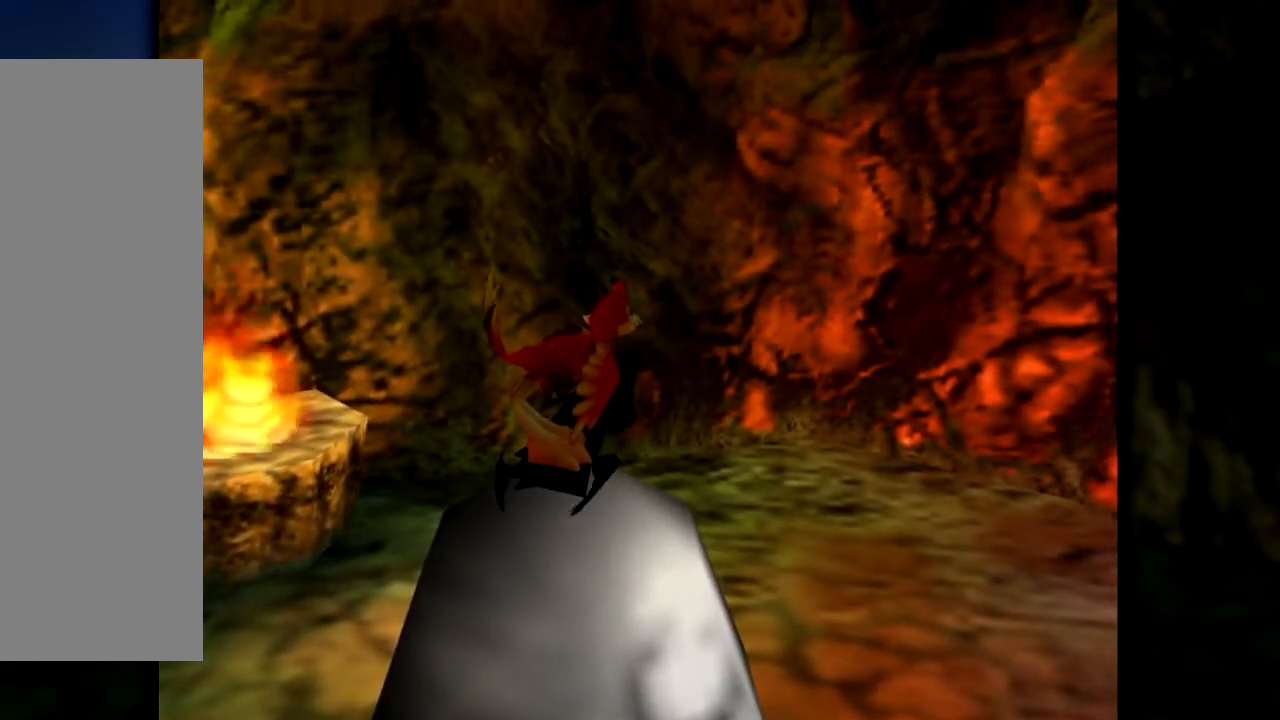
{"buttons": ["Z"], "left_stick": "center", "events": [[451, "Z", "down"]]}
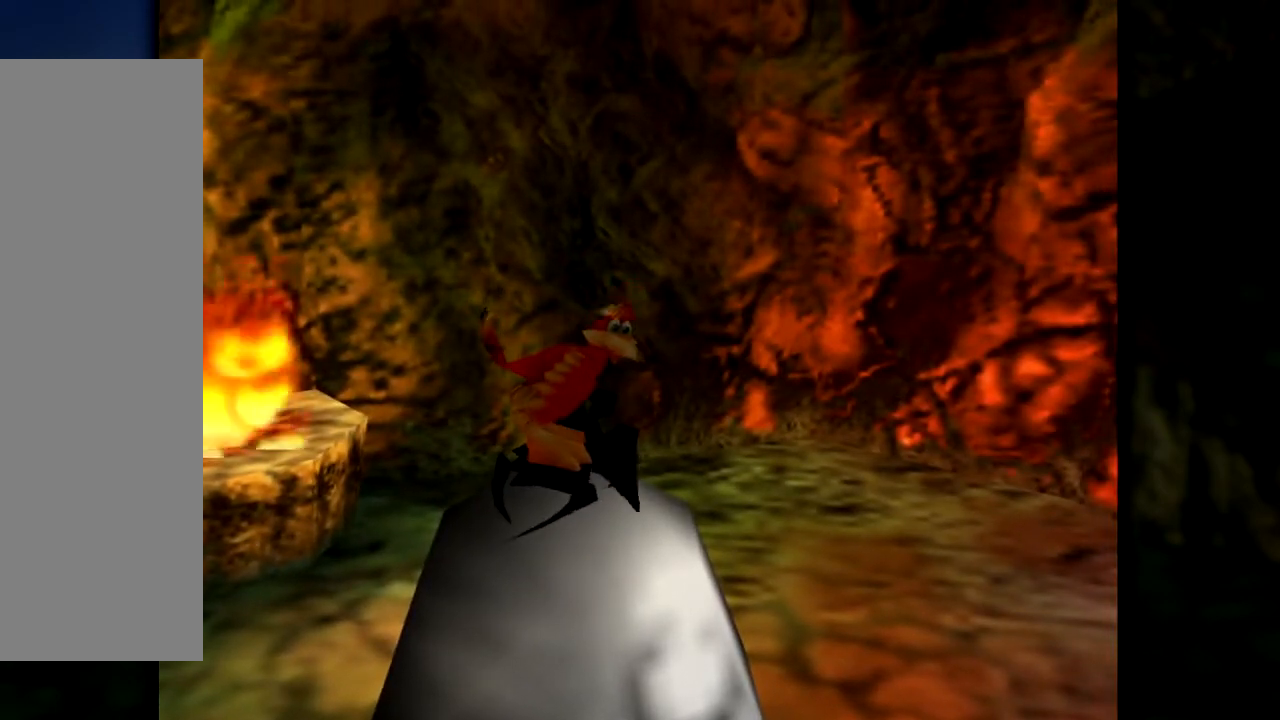
{"buttons": ["Z"], "left_stick": "center", "events": []}
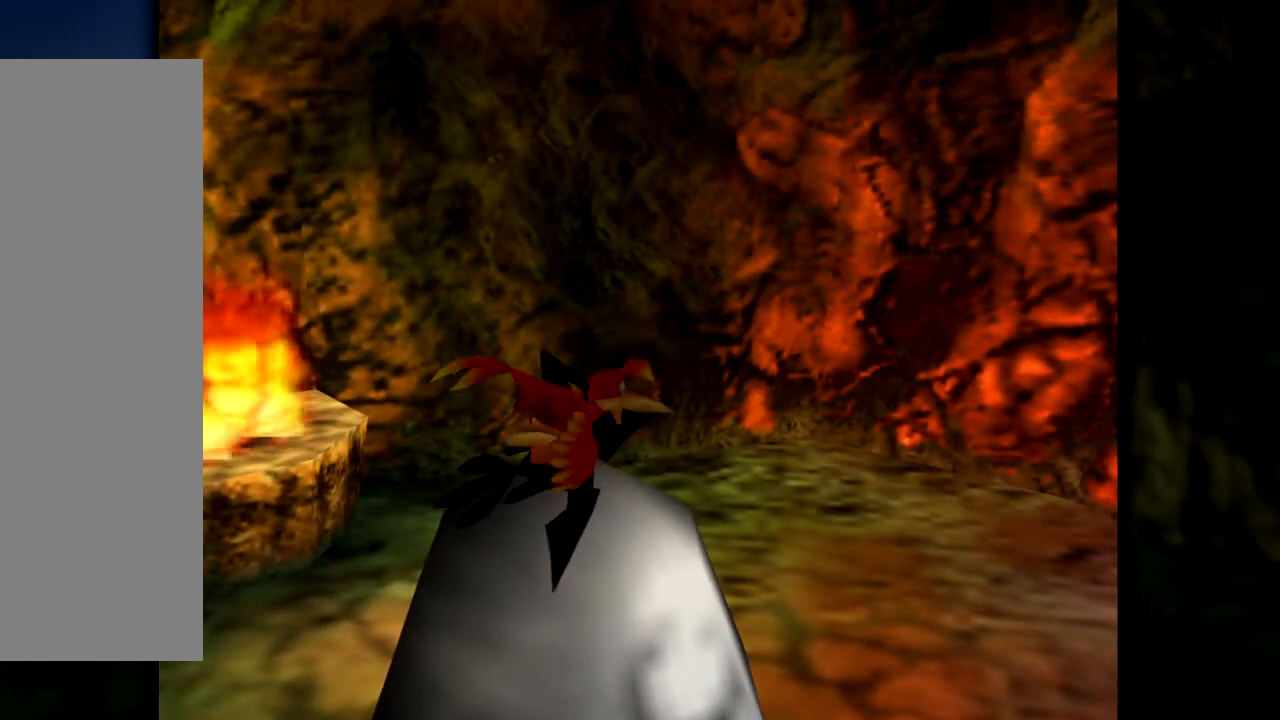
{"buttons": ["B", "Z"], "left_stick": "center", "events": [[384, "B", "down"]]}
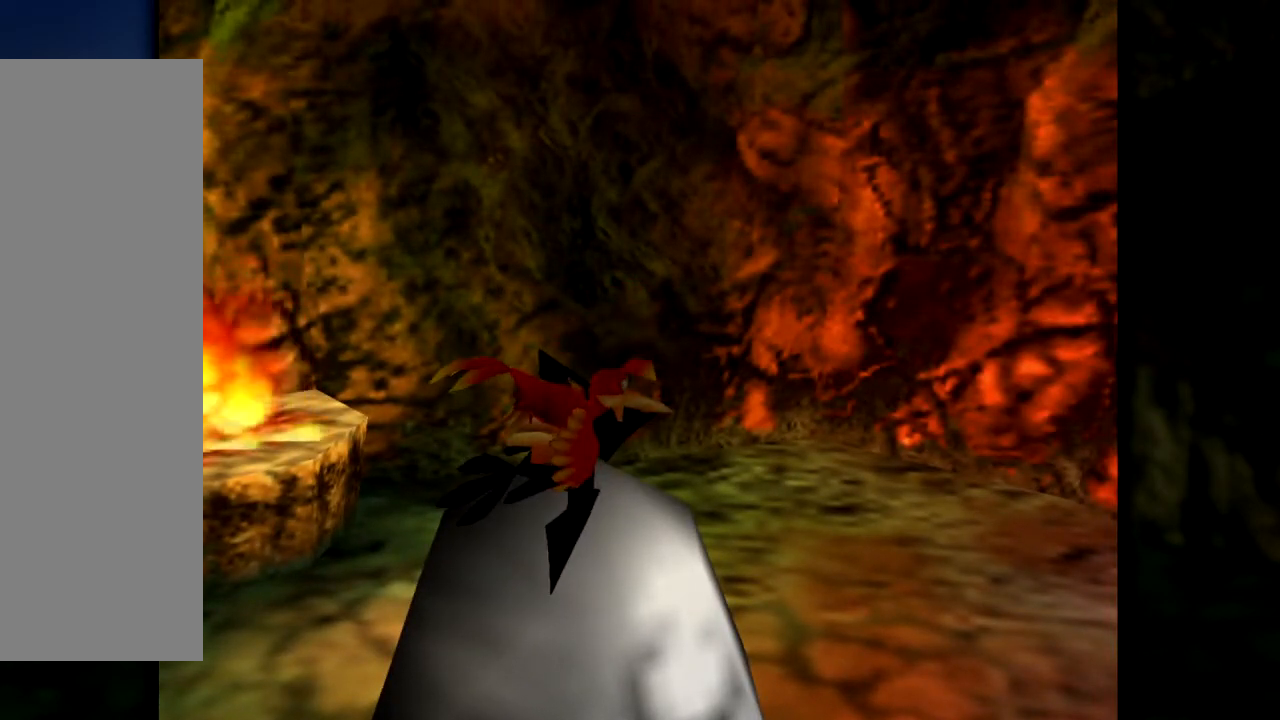
{"buttons": ["B", "Z"], "left_stick": "center", "events": []}
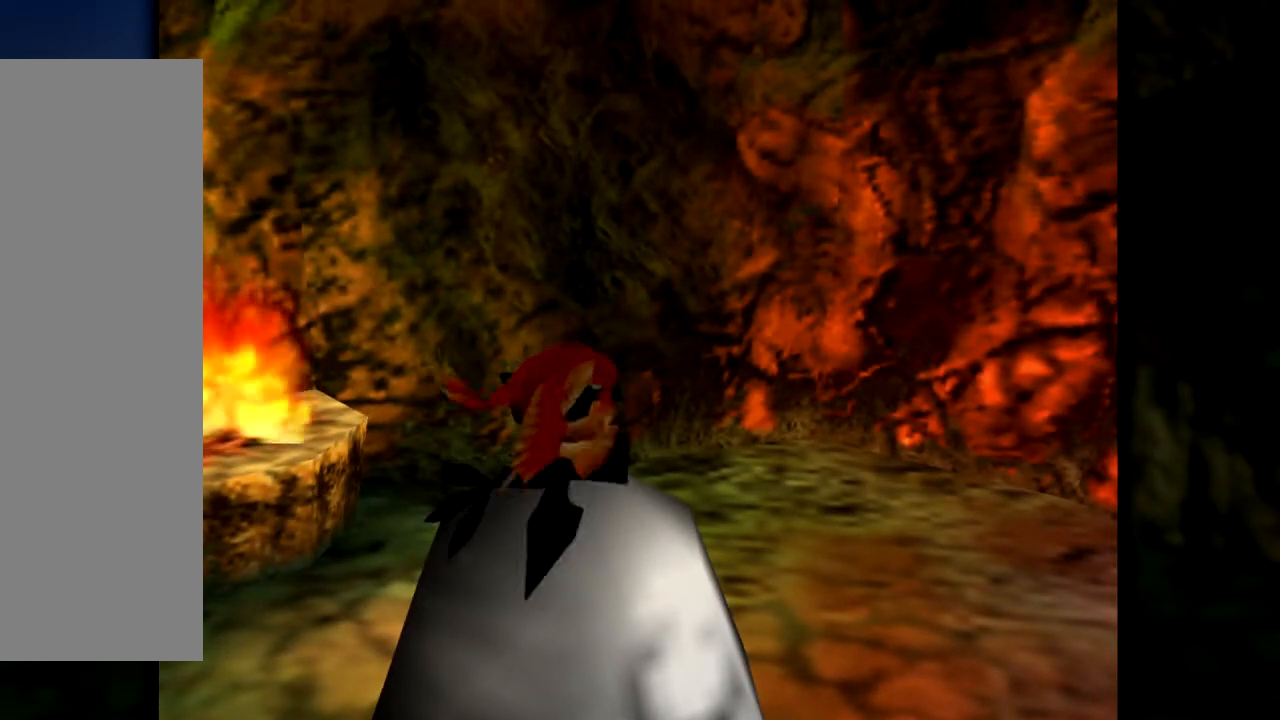
{"buttons": ["B", "Z"], "left_stick": "center", "events": []}
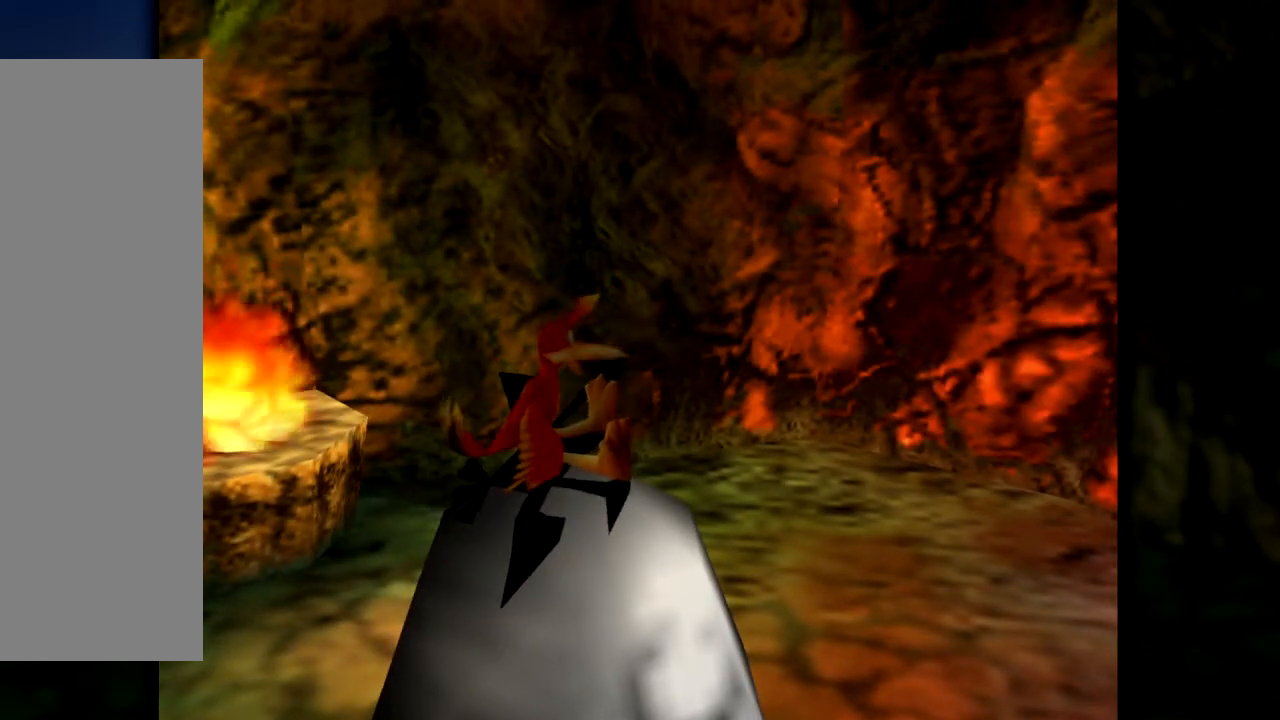
{"buttons": ["B", "Z"], "left_stick": "center", "events": []}
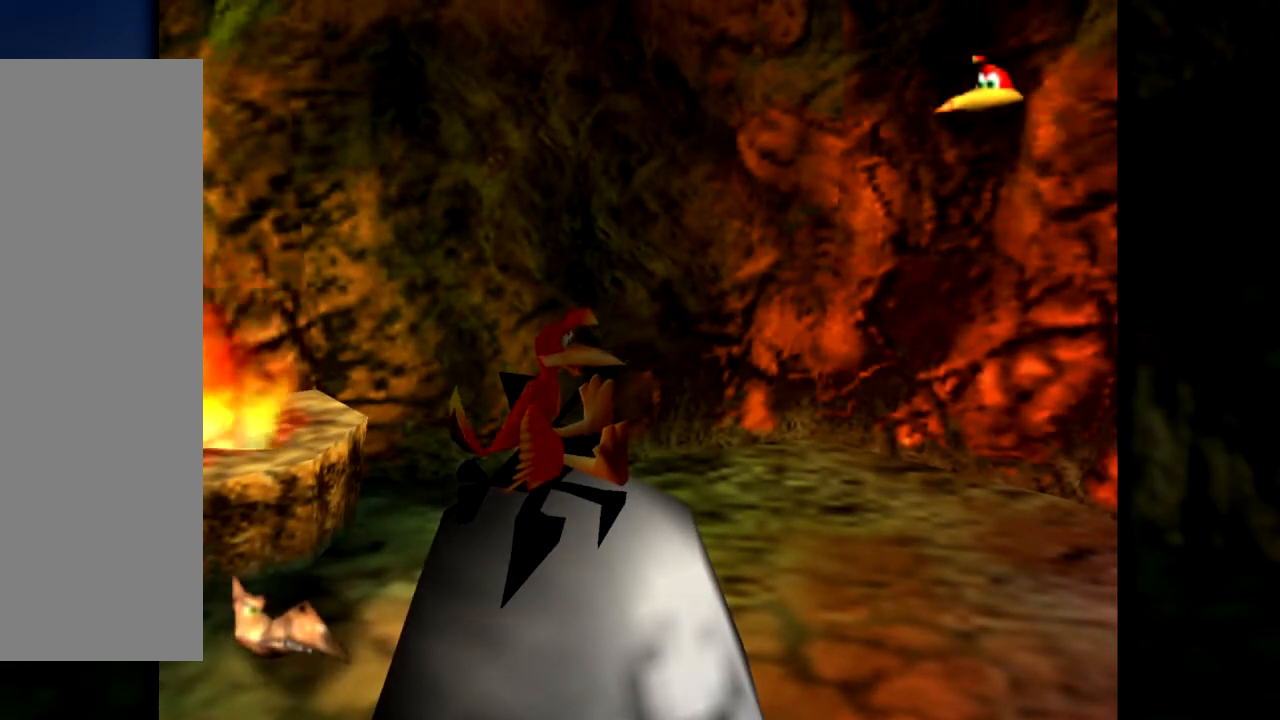
{"buttons": ["B", "Z"], "left_stick": "center", "events": []}
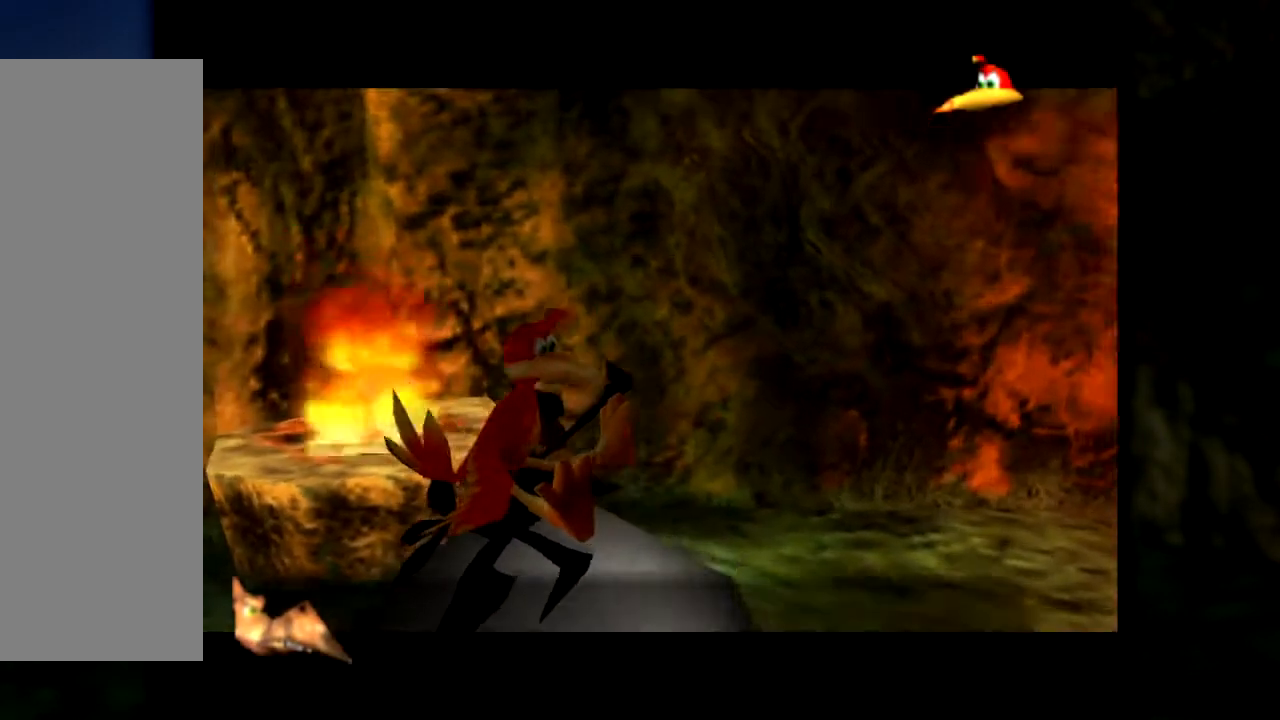
{"buttons": ["B", "Z"], "left_stick": "center", "events": []}
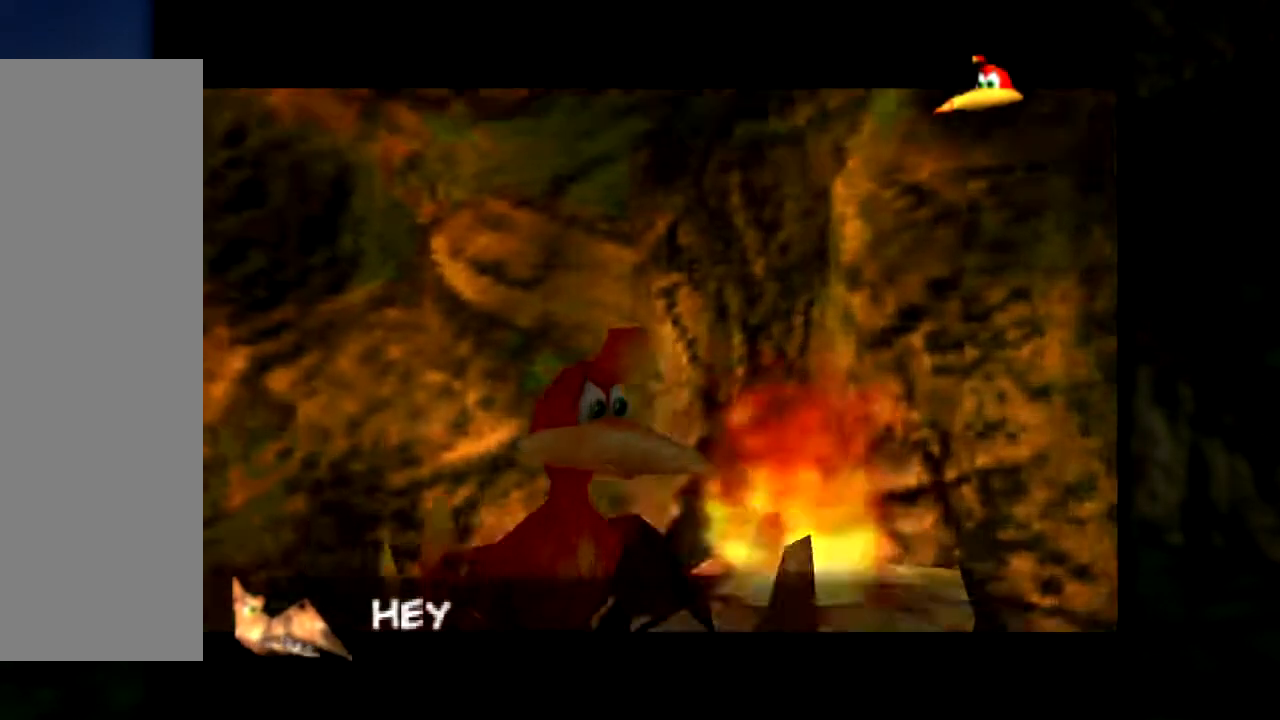
{"buttons": ["B", "Z"], "left_stick": "center", "events": []}
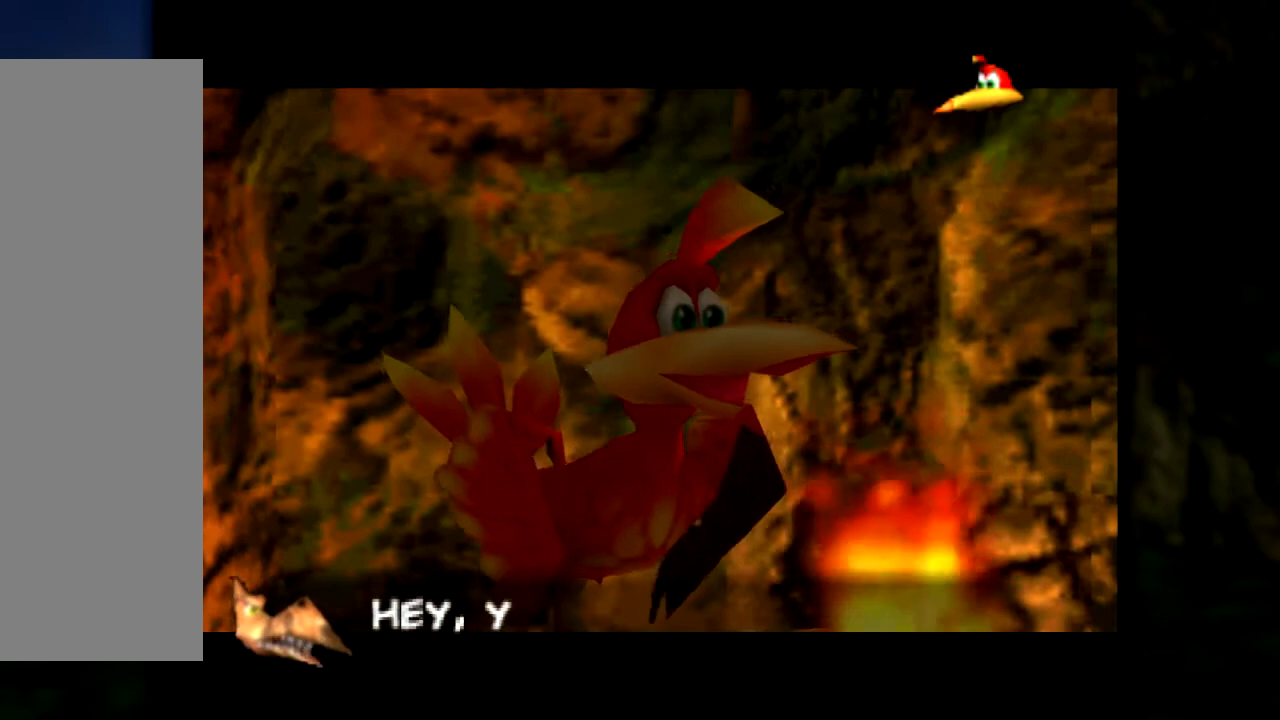
{"buttons": [], "left_stick": "center", "events": [[133, "Z", "up"], [233, "B", "up"]]}